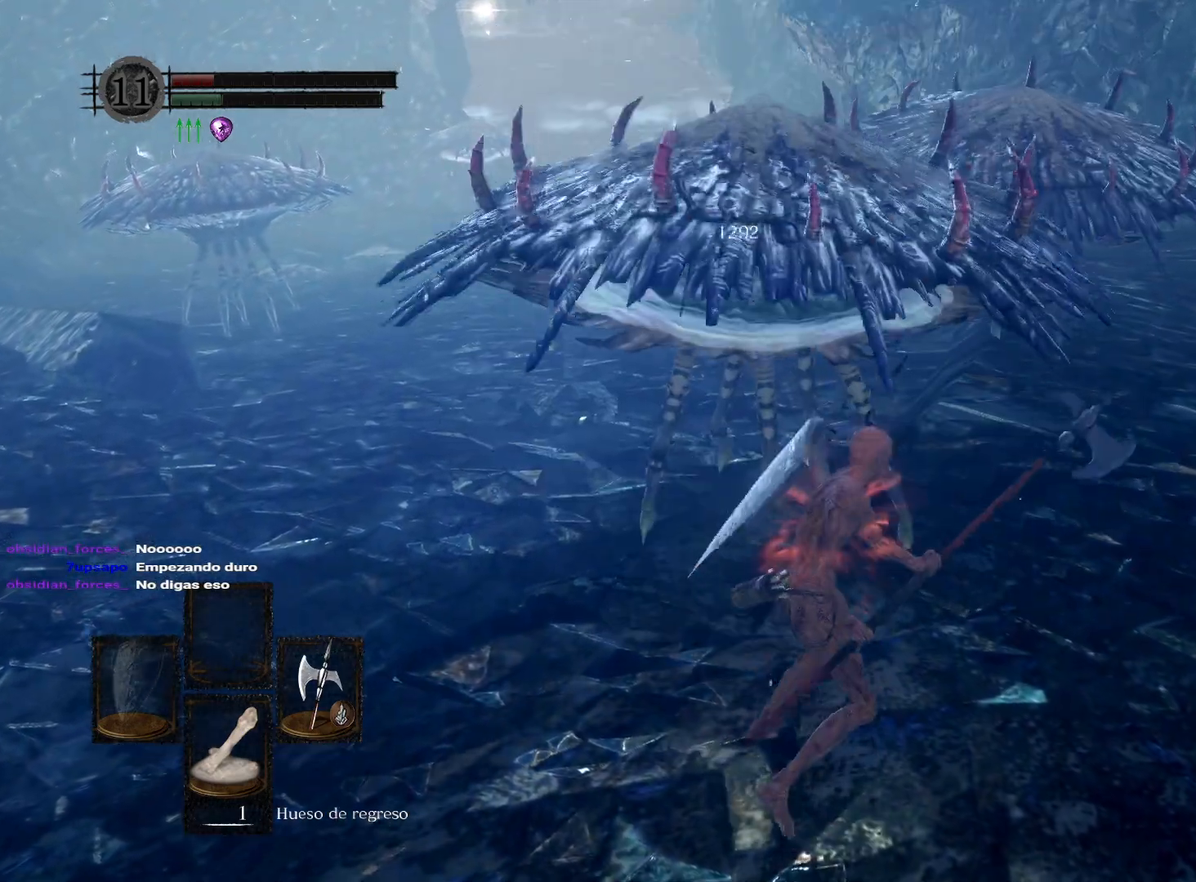
Gameplay with a controller (Xbox layout); each line is a JSON object with the inputs held at the frame after it. "events" lists button and stick changes between this image and that frame as [ms after this image, input, new state], when the widget could be followed in between.
{"buttons": ["B"], "left_stick": "down", "right_stick": "center", "events": [[250, "right_stick", "center"], [433, "B", "down"]]}
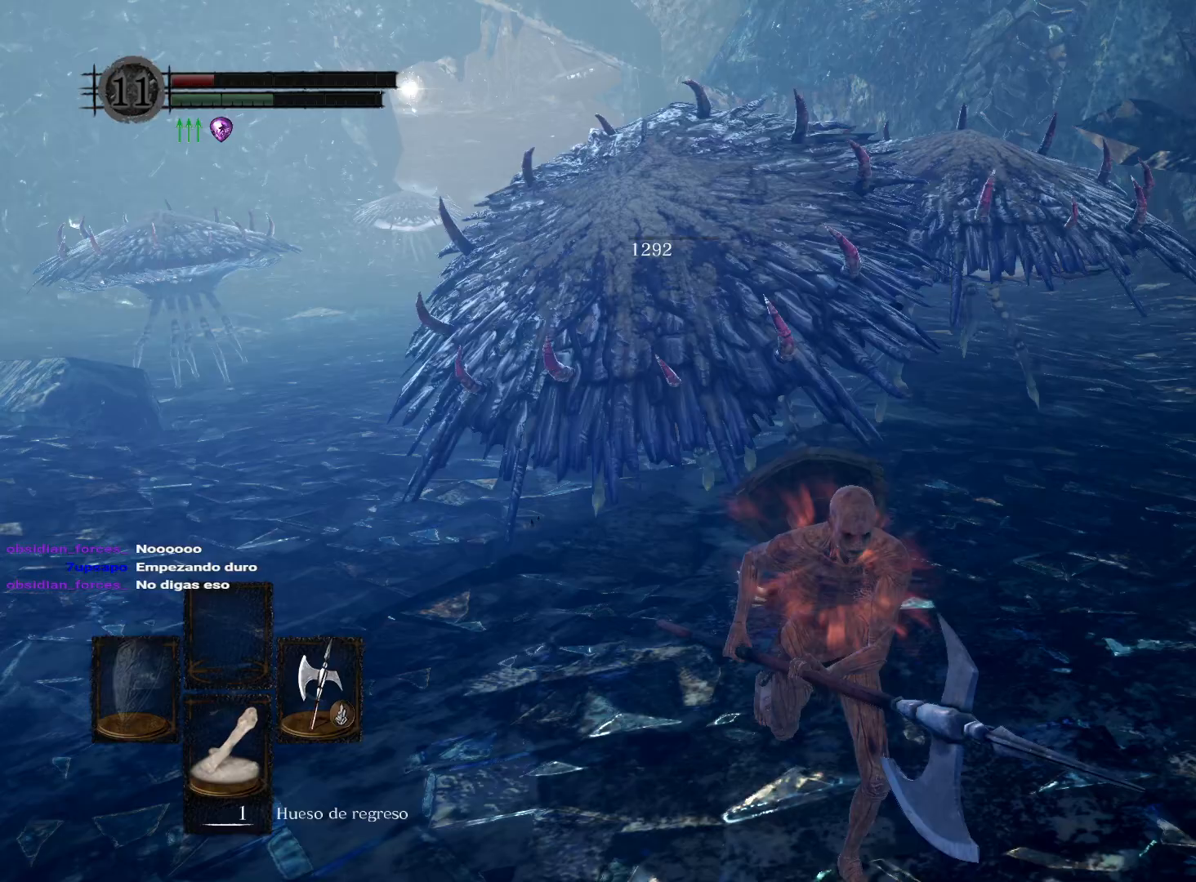
{"buttons": [], "left_stick": "down", "right_stick": "left", "events": [[17, "B", "up"], [367, "right_stick", "left"]]}
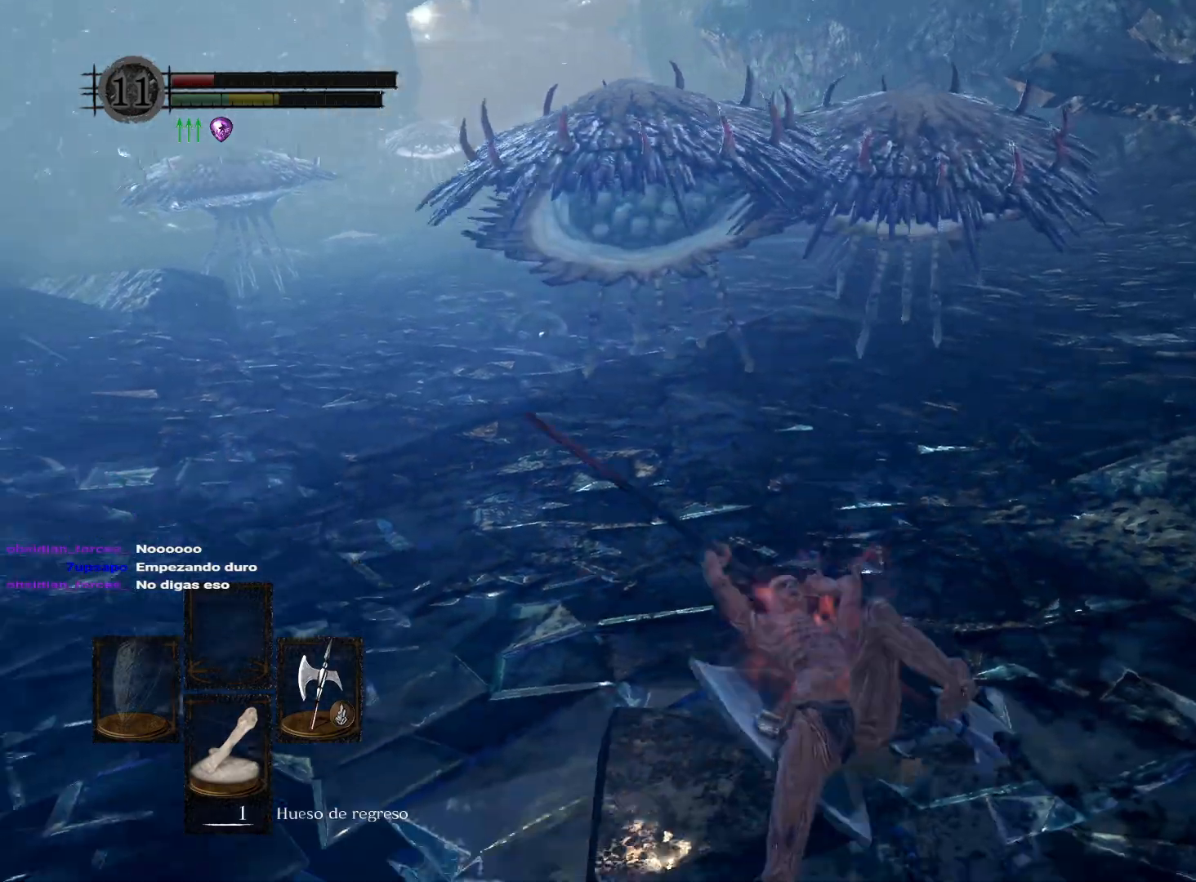
{"buttons": [], "left_stick": "down", "right_stick": "up", "events": [[83, "right_stick", "center"], [250, "right_stick", "up-left"], [400, "right_stick", "up"]]}
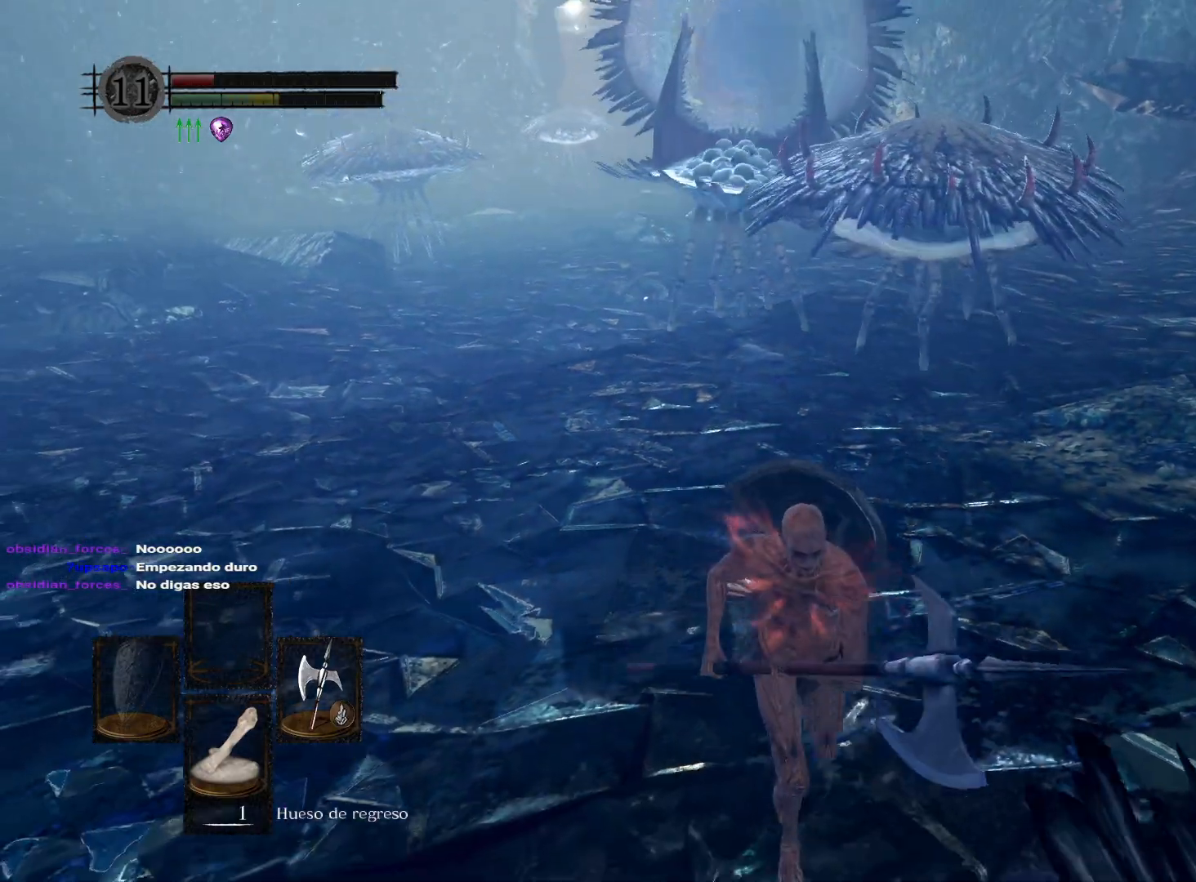
{"buttons": [], "left_stick": "down", "right_stick": "left", "events": [[67, "right_stick", "center"], [417, "right_stick", "left"]]}
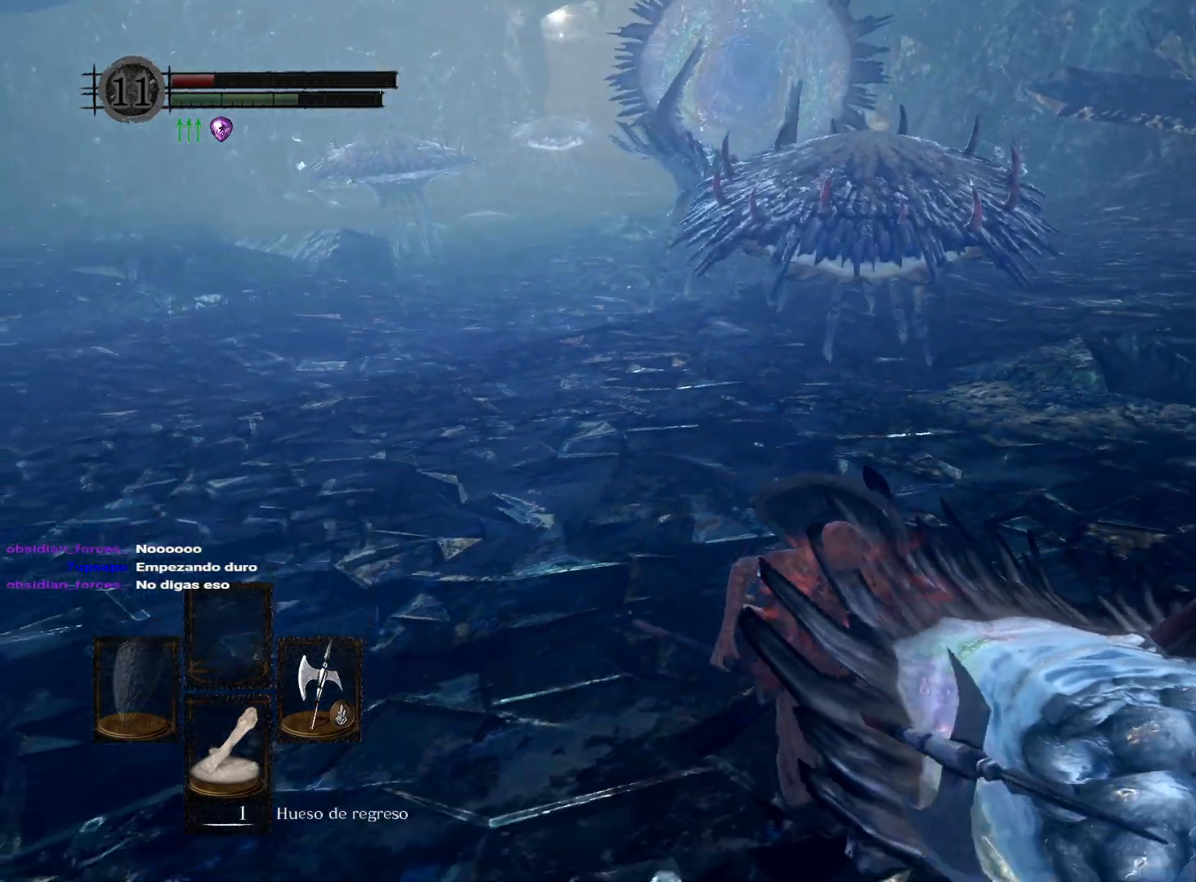
{"buttons": [], "left_stick": "down", "right_stick": "up-left", "events": [[133, "right_stick", "center"], [317, "right_stick", "left"], [367, "right_stick", "up-left"]]}
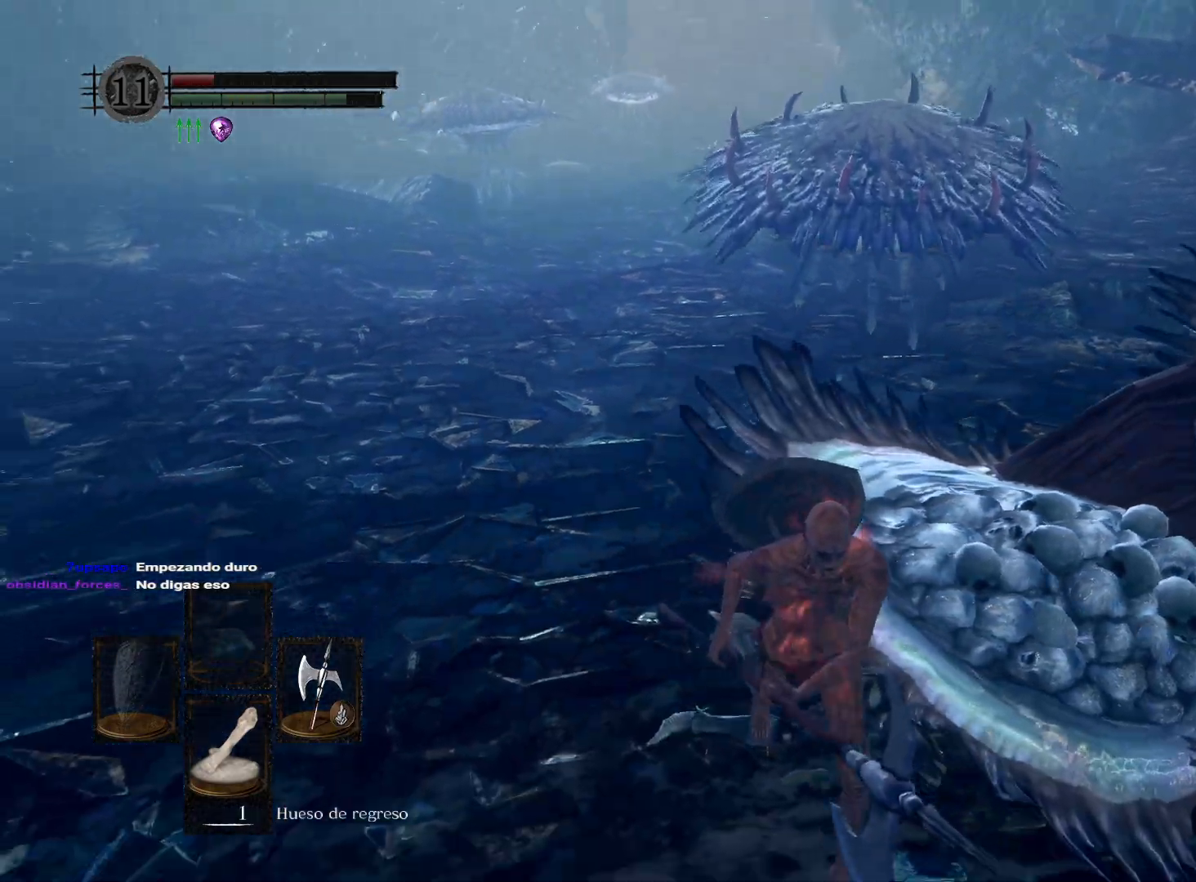
{"buttons": [], "left_stick": "down", "right_stick": "center", "events": [[117, "right_stick", "center"], [283, "right_stick", "up-left"], [500, "right_stick", "center"]]}
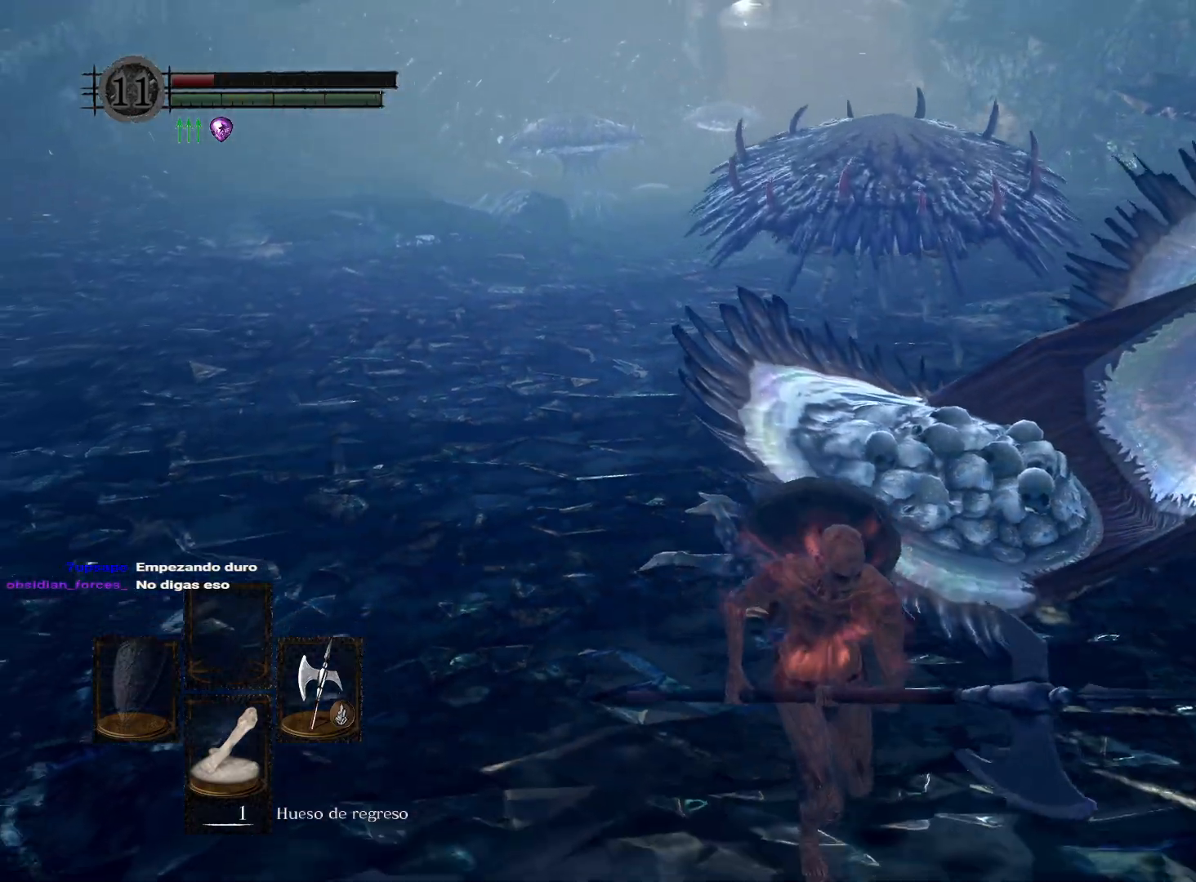
{"buttons": [], "left_stick": "down", "right_stick": "center", "events": [[50, "right_stick", "left"], [383, "right_stick", "center"]]}
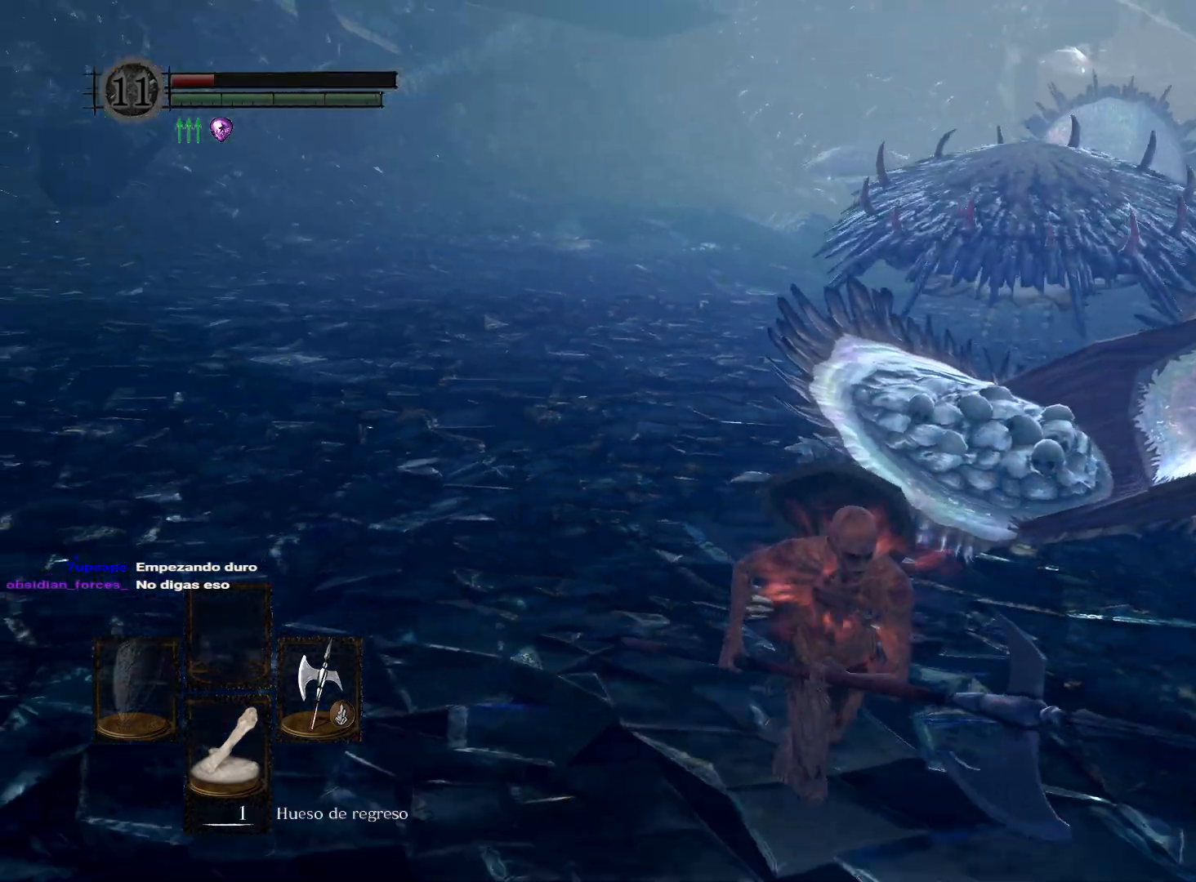
{"buttons": [], "left_stick": "down", "right_stick": "center", "events": []}
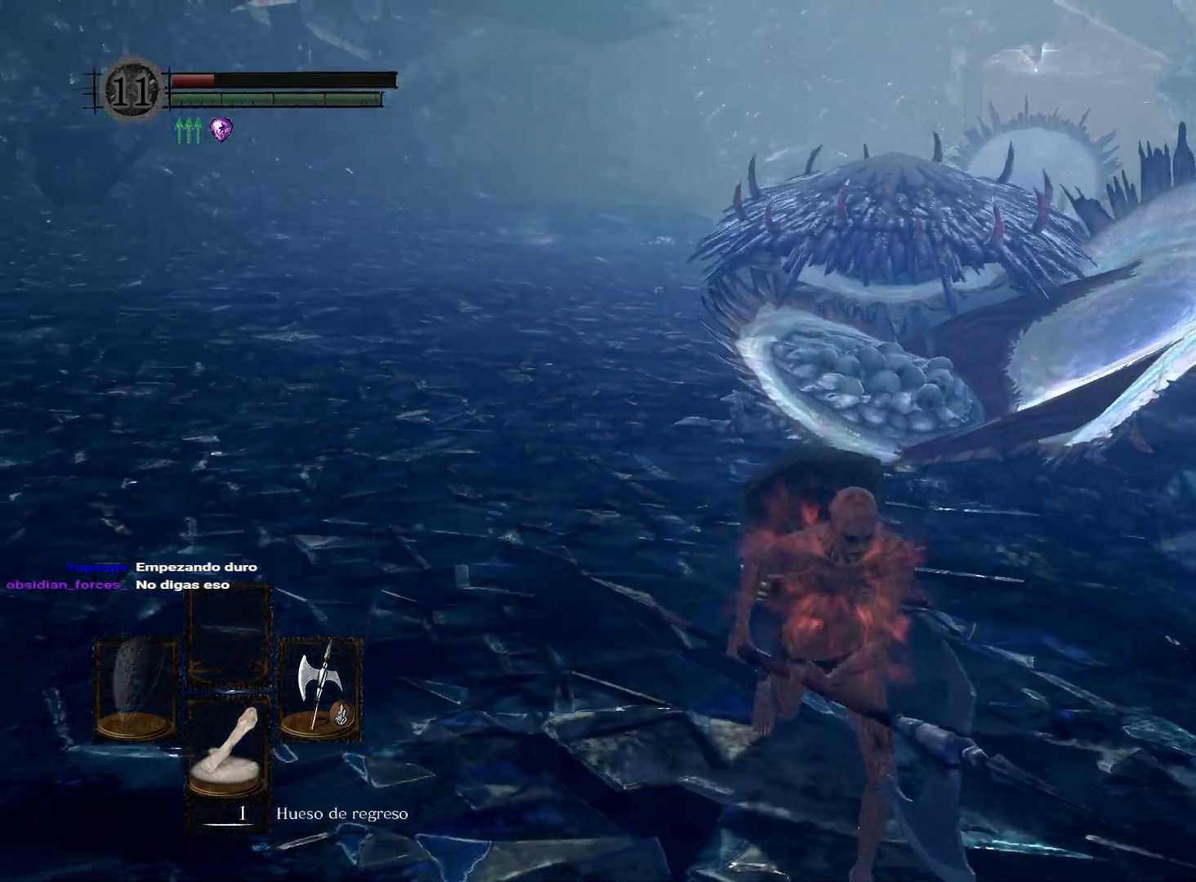
{"buttons": [], "left_stick": "down", "right_stick": "center", "events": [[383, "right_stick", "down"], [500, "right_stick", "center"]]}
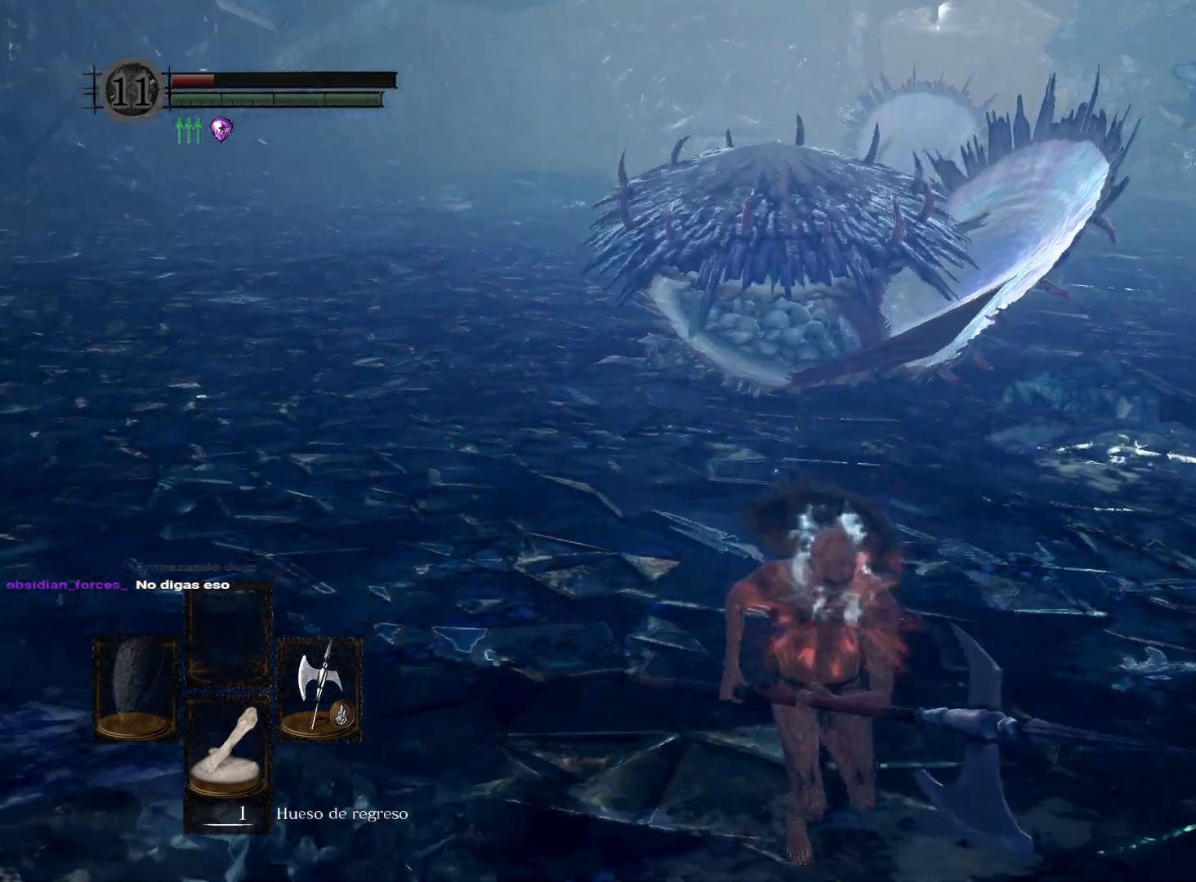
{"buttons": ["B"], "left_stick": "down", "right_stick": "center", "events": [[150, "B", "down"]]}
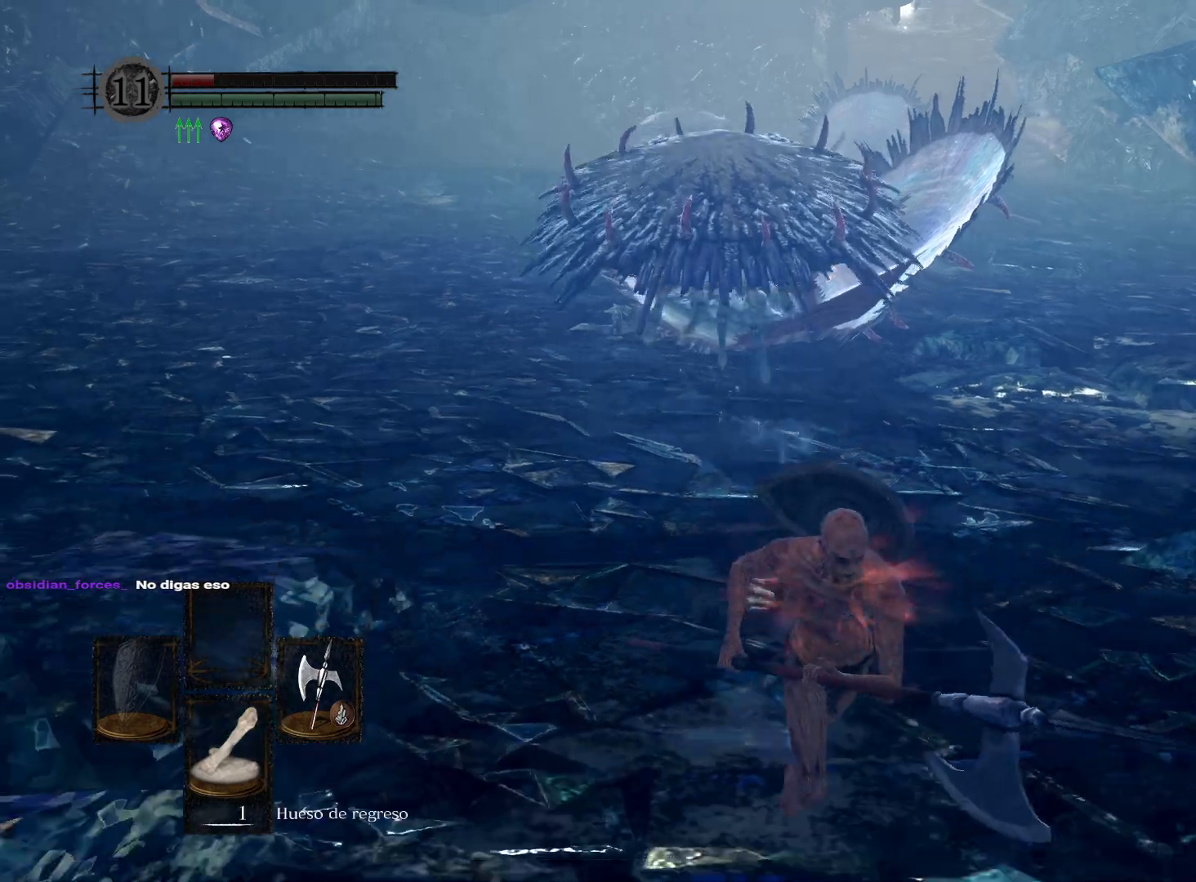
{"buttons": ["B"], "left_stick": "up", "right_stick": "center", "events": [[350, "left_stick", "left"], [467, "left_stick", "up"]]}
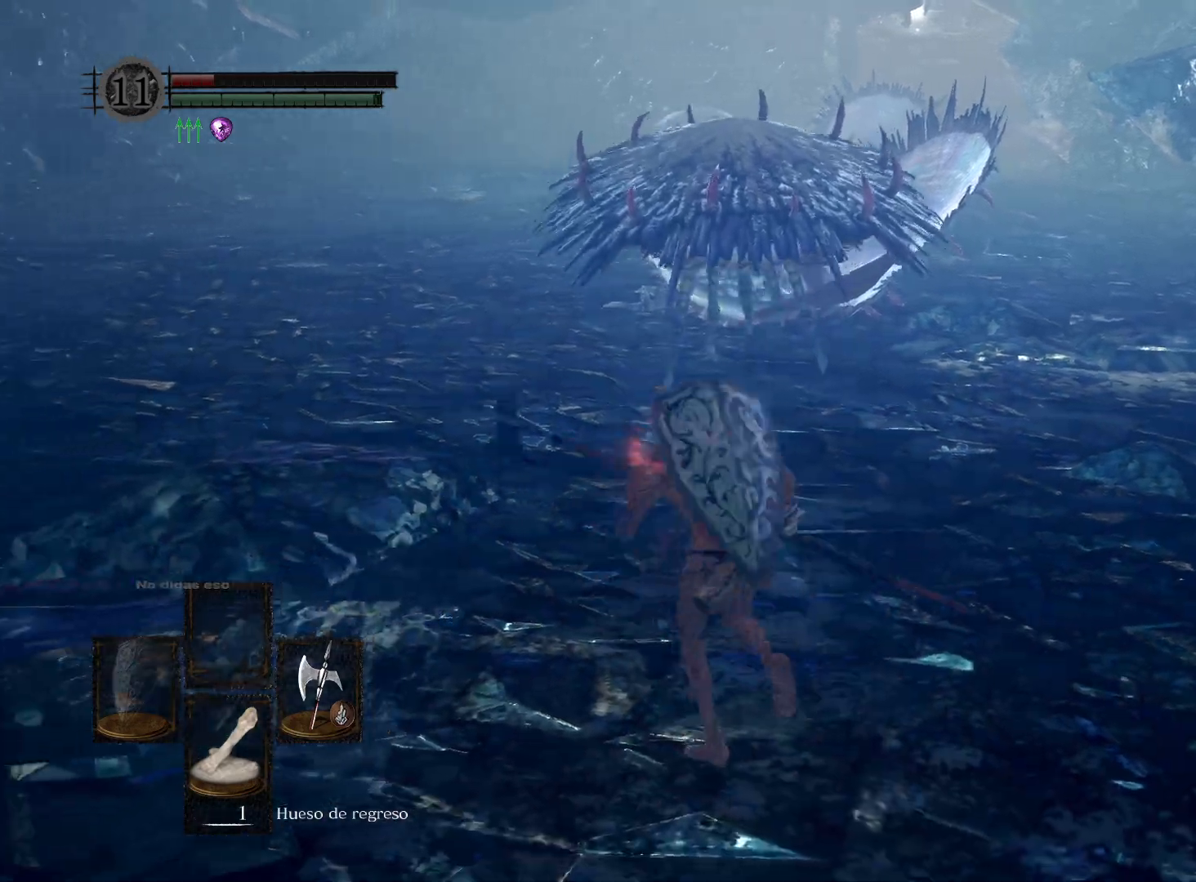
{"buttons": [], "left_stick": "up", "right_stick": "center", "events": [[17, "R1", "down"], [150, "R1", "up"], [183, "B", "up"]]}
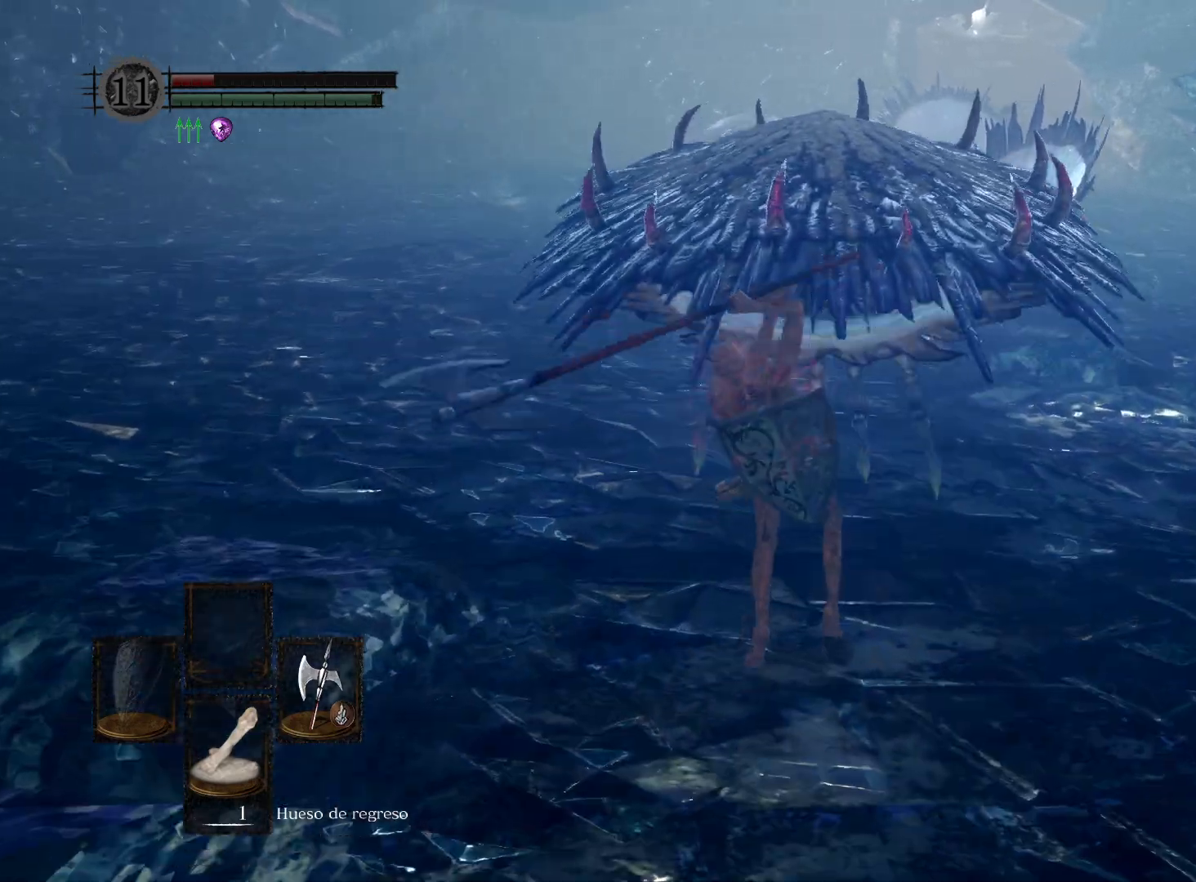
{"buttons": [], "left_stick": "up", "right_stick": "center", "events": []}
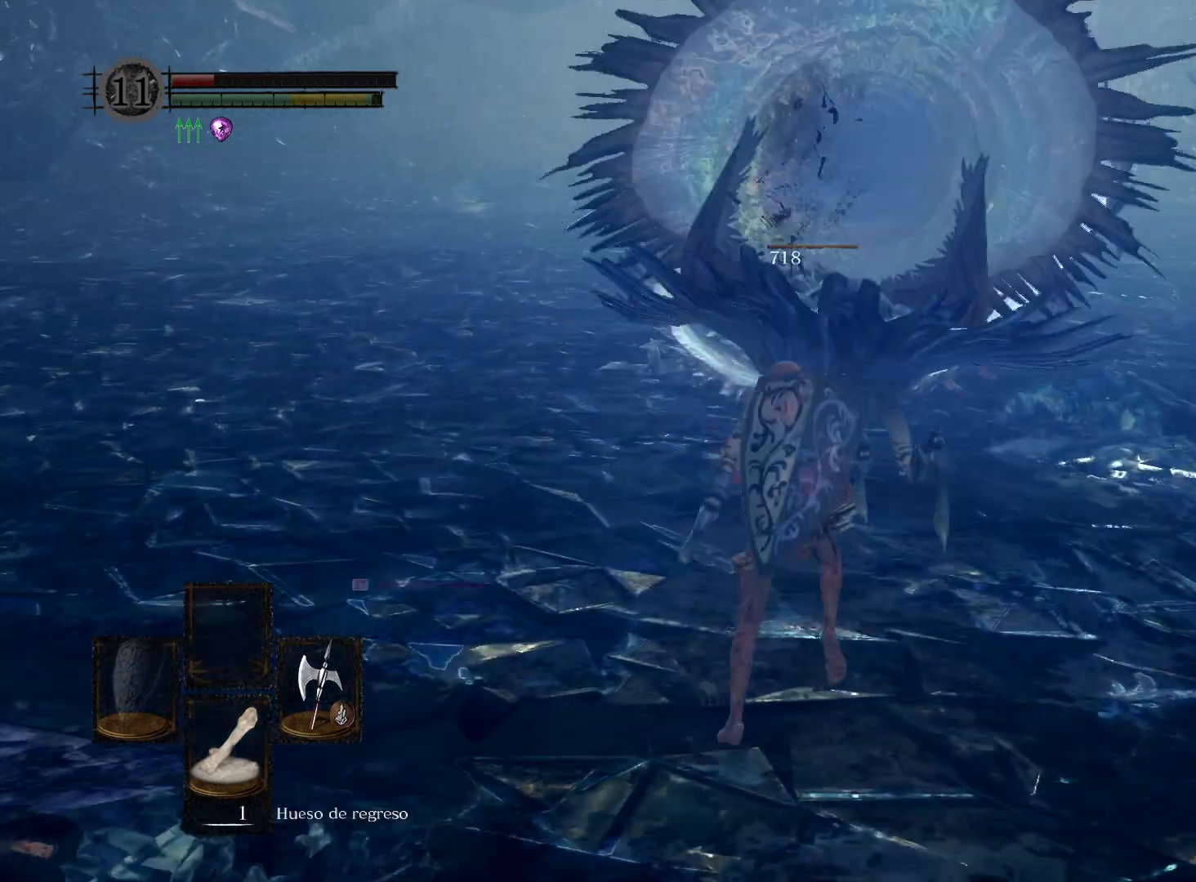
{"buttons": [], "left_stick": "up", "right_stick": "center", "events": [[83, "R1", "down"], [100, "right_stick", "up"], [250, "R1", "up"], [267, "right_stick", "center"]]}
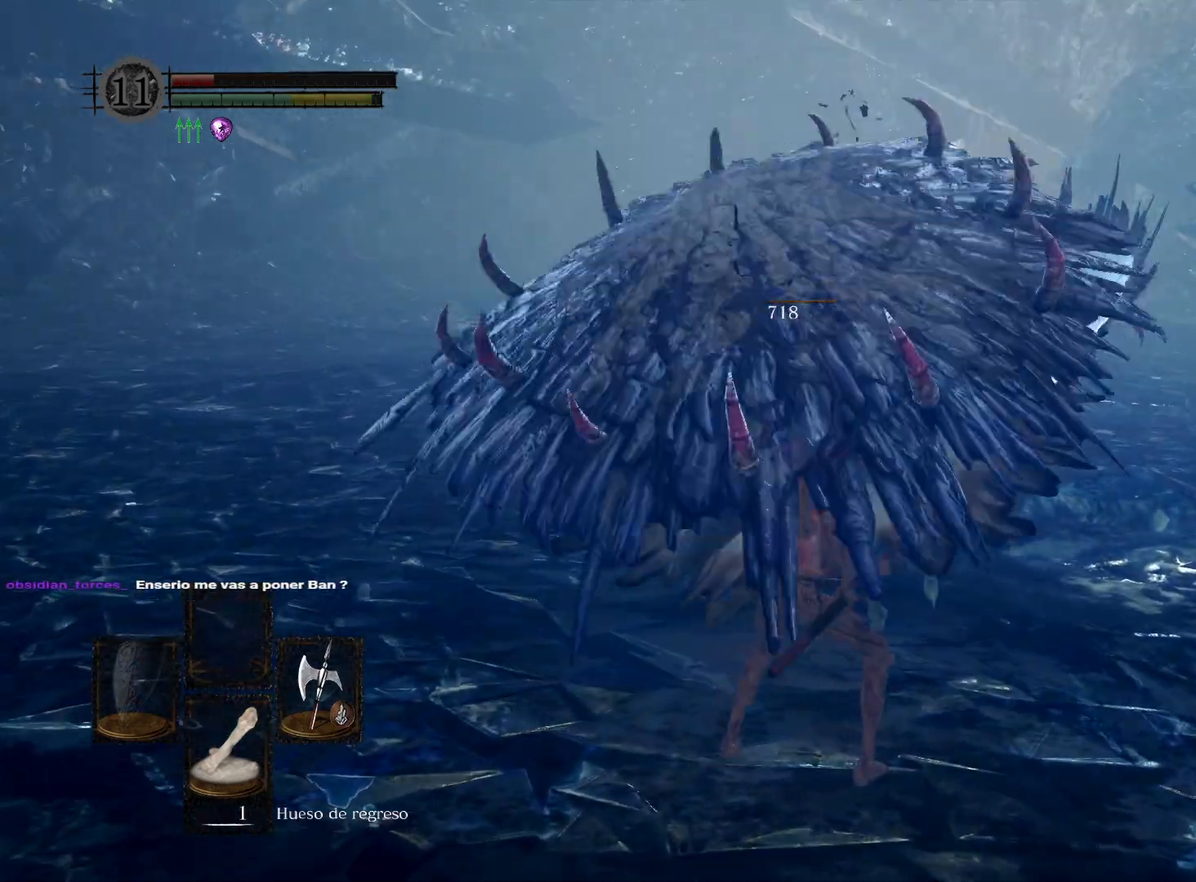
{"buttons": [], "left_stick": "up", "right_stick": "center", "events": []}
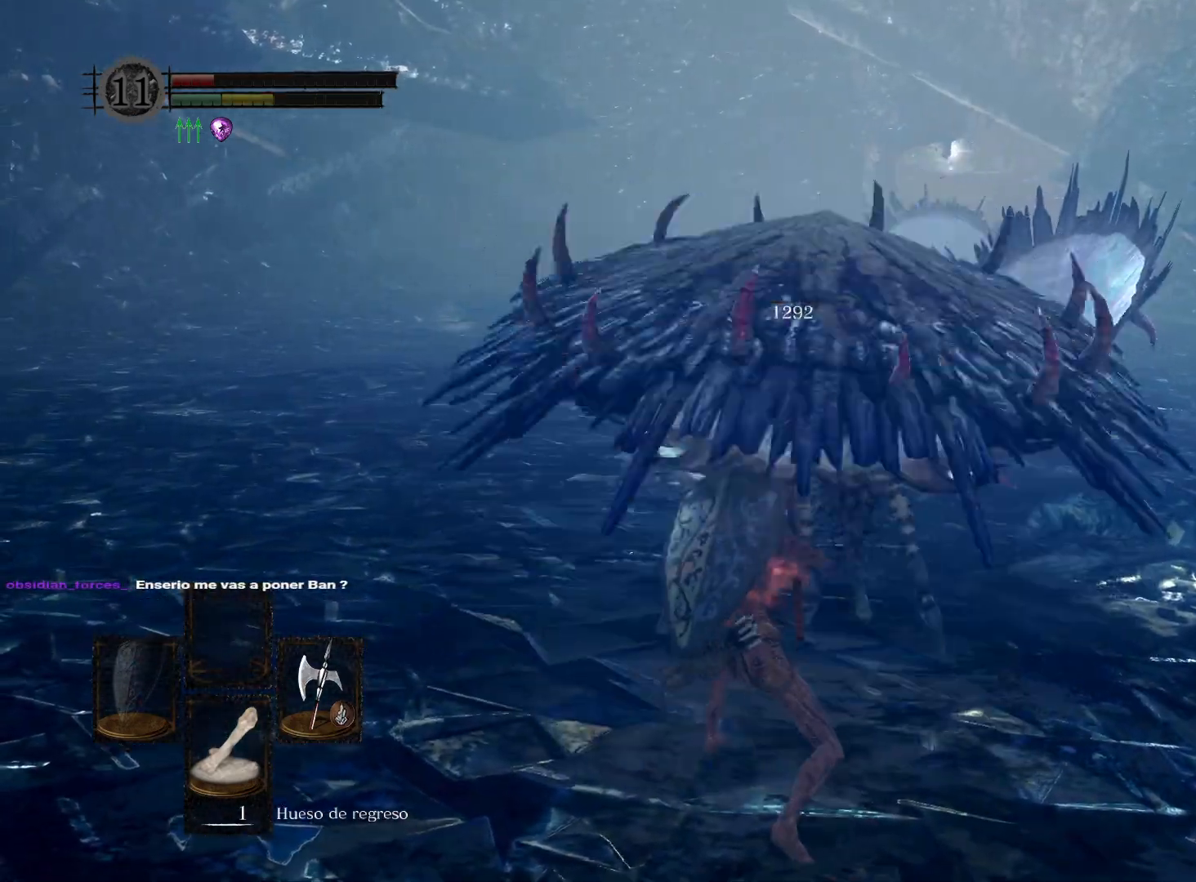
{"buttons": [], "left_stick": "up-right", "right_stick": "up", "events": [[100, "left_stick", "center"], [283, "left_stick", "right"], [400, "left_stick", "up-right"], [450, "right_stick", "up"]]}
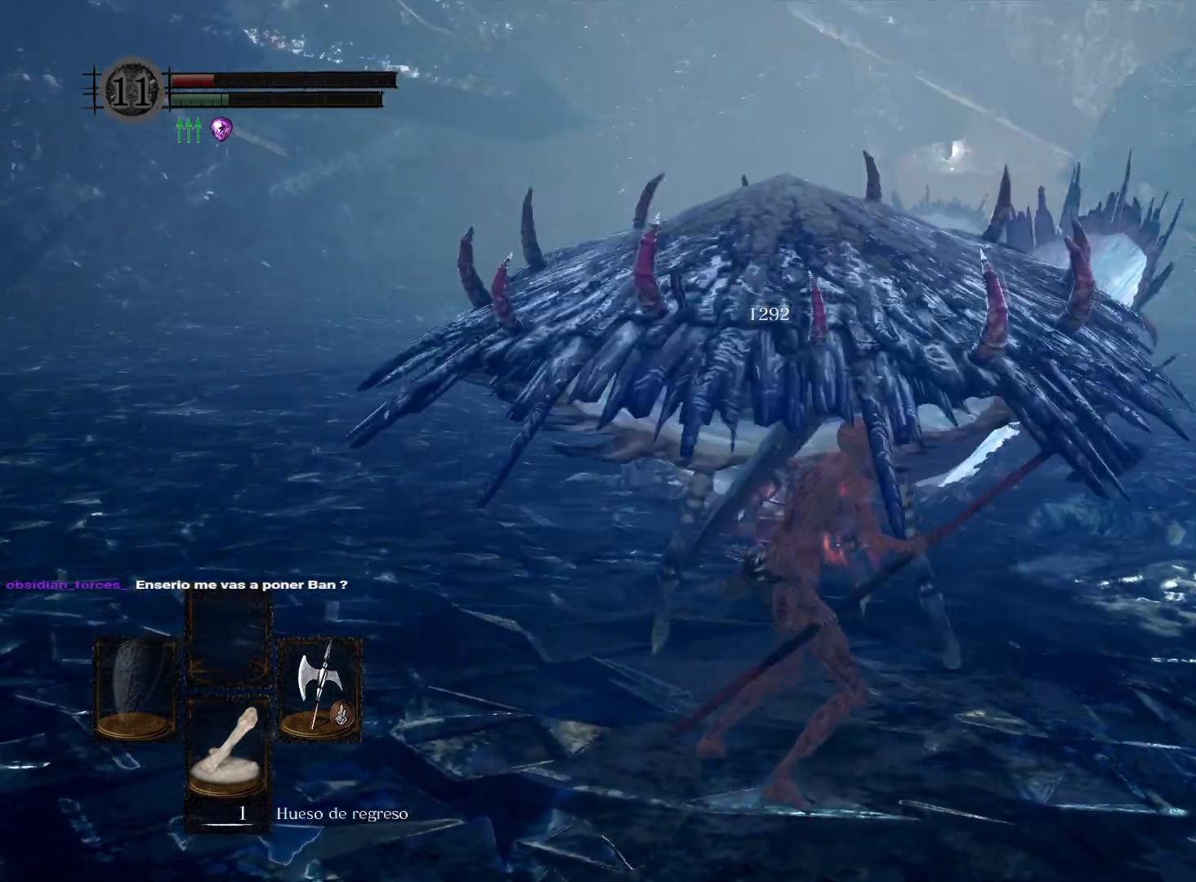
{"buttons": [], "left_stick": "up-right", "right_stick": "left", "events": [[50, "right_stick", "center"], [367, "right_stick", "left"]]}
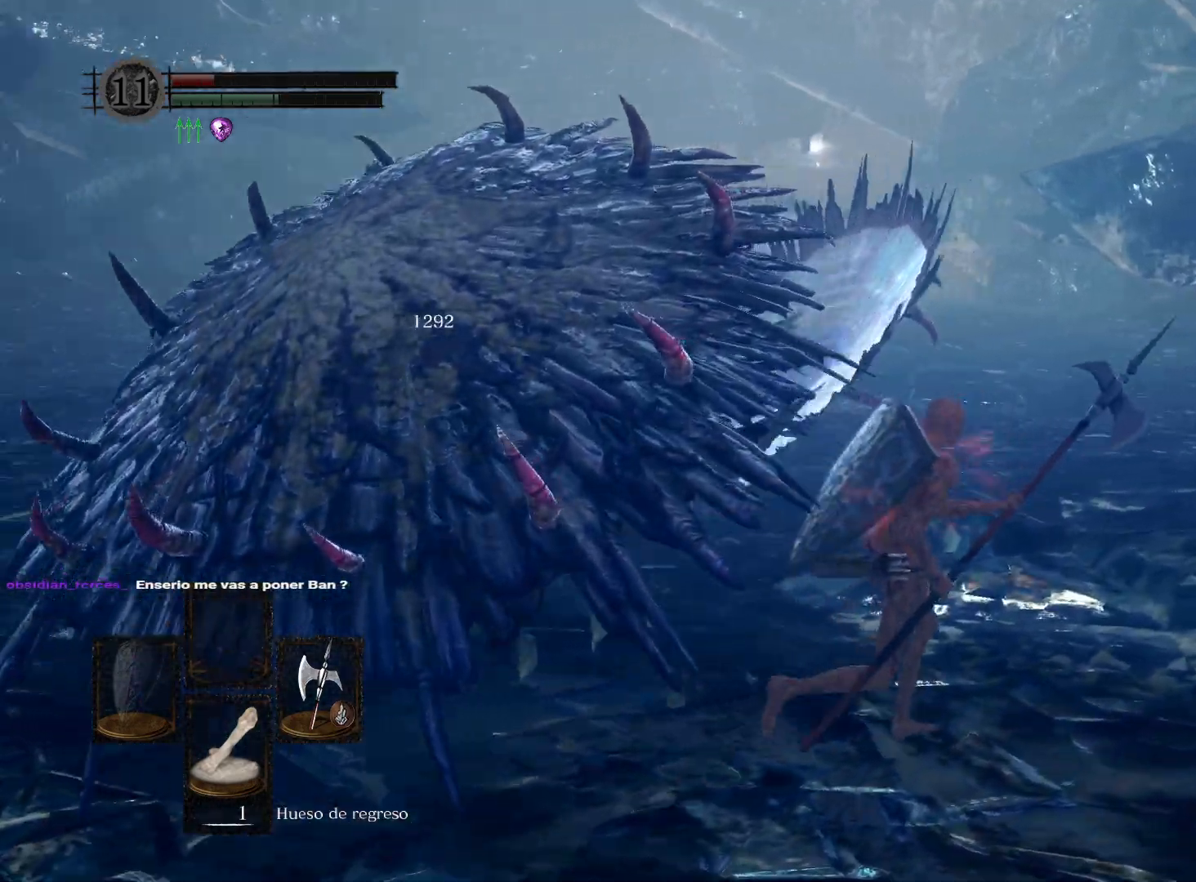
{"buttons": [], "left_stick": "up-right", "right_stick": "left", "events": [[117, "right_stick", "center"], [367, "right_stick", "left"]]}
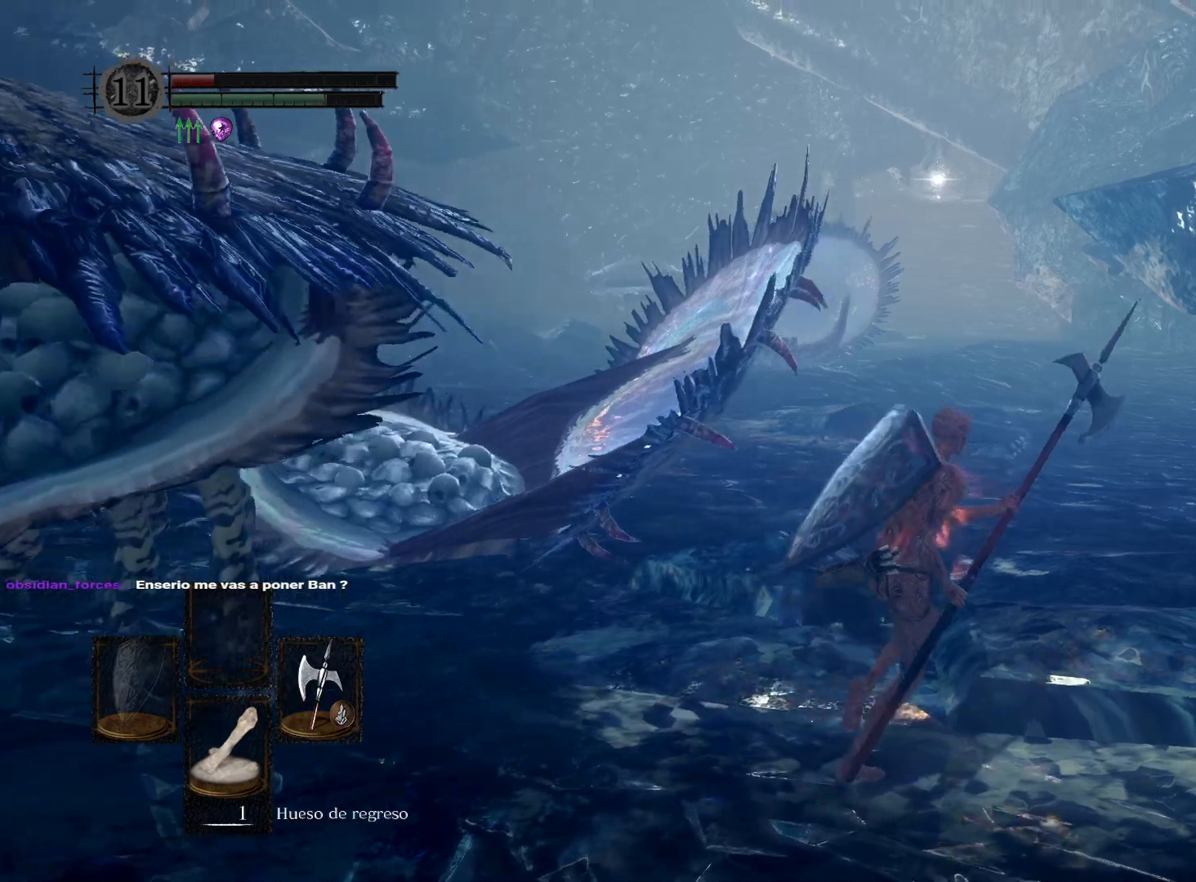
{"buttons": [], "left_stick": "up-right", "right_stick": "center", "events": [[117, "right_stick", "center"], [250, "right_stick", "left"], [467, "right_stick", "center"]]}
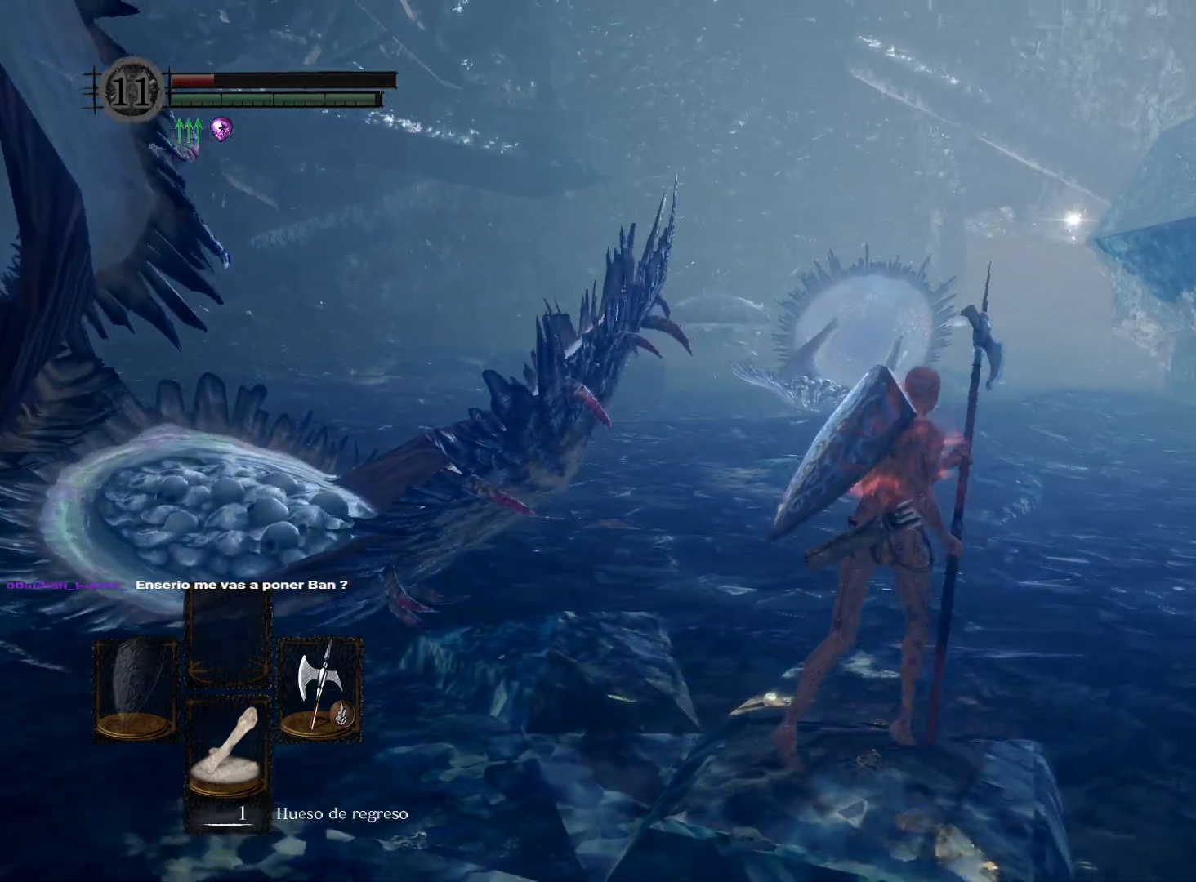
{"buttons": [], "left_stick": "up", "right_stick": "center", "events": [[150, "right_stick", "left"], [367, "right_stick", "center"], [433, "left_stick", "up"]]}
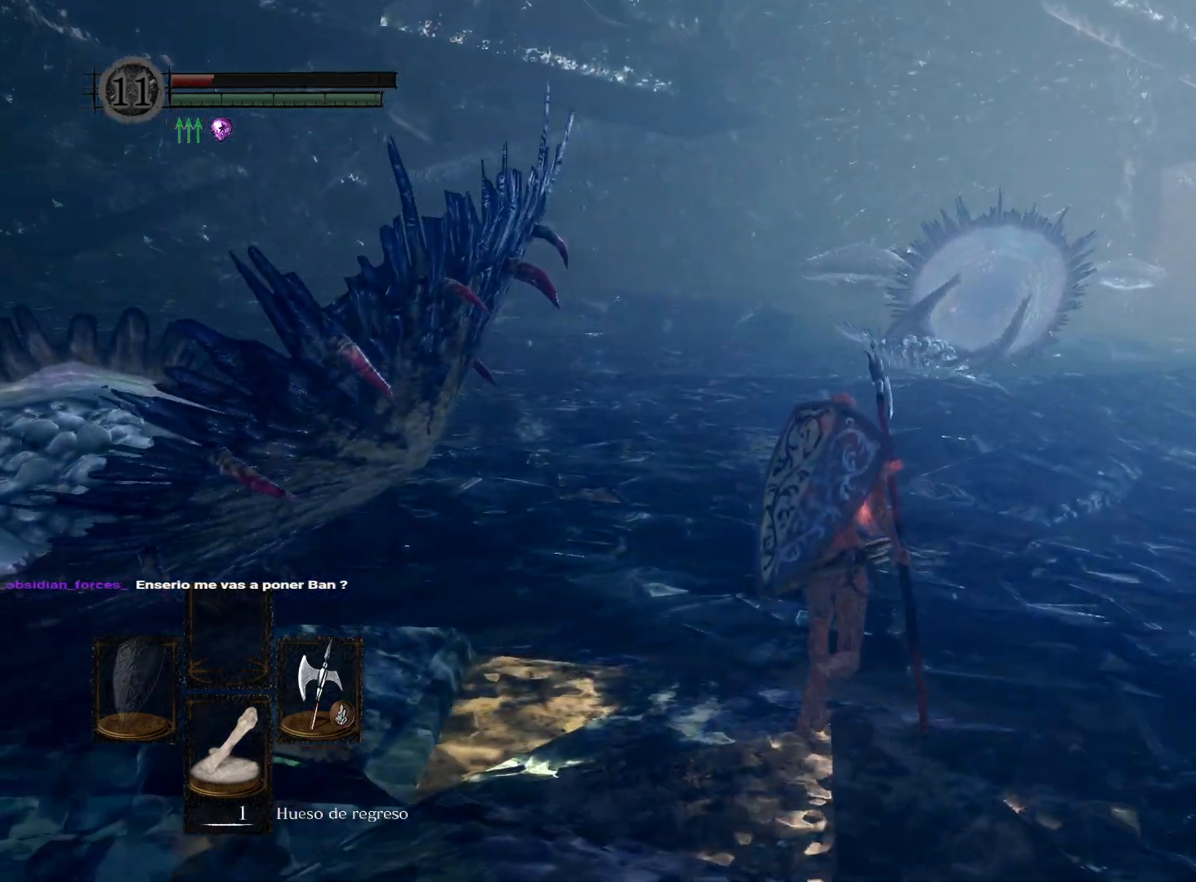
{"buttons": [], "left_stick": "up", "right_stick": "left", "events": [[467, "right_stick", "left"]]}
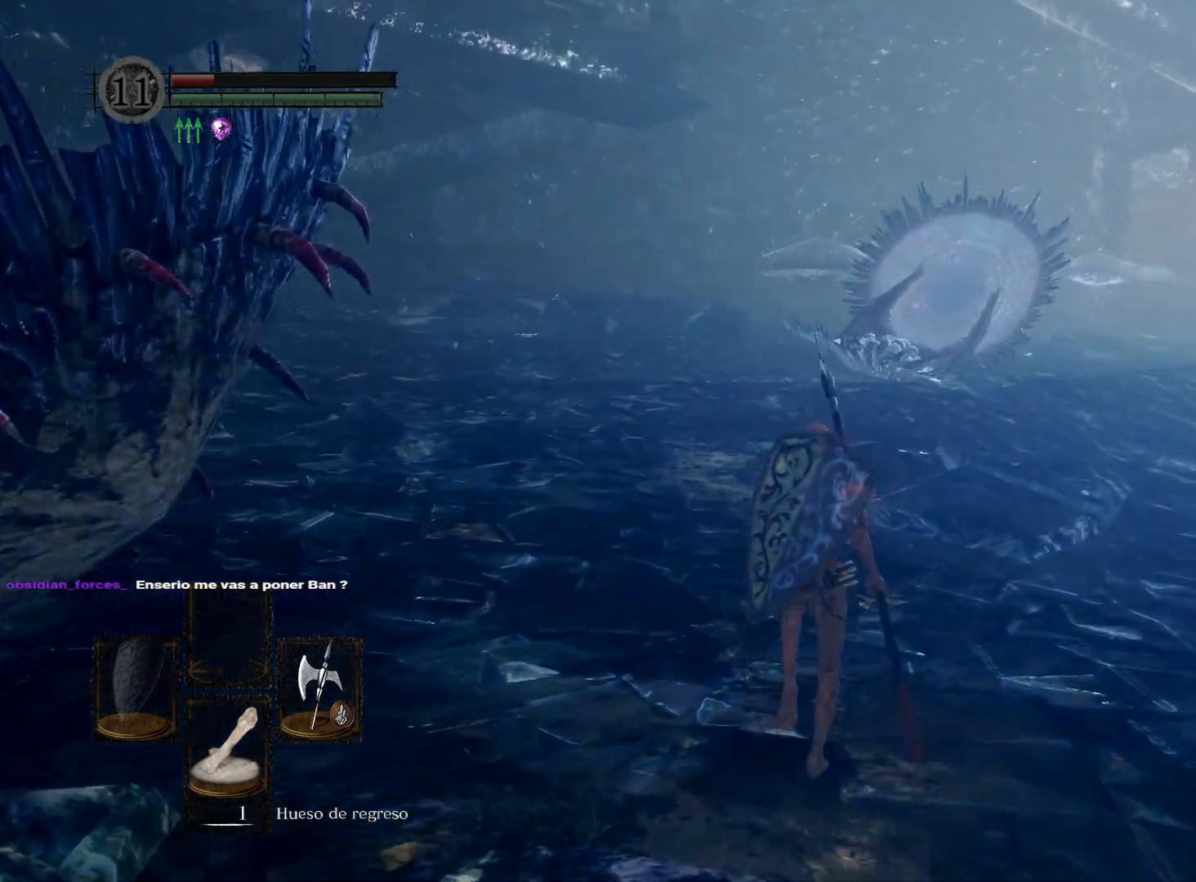
{"buttons": [], "left_stick": "up", "right_stick": "center", "events": [[100, "right_stick", "center"]]}
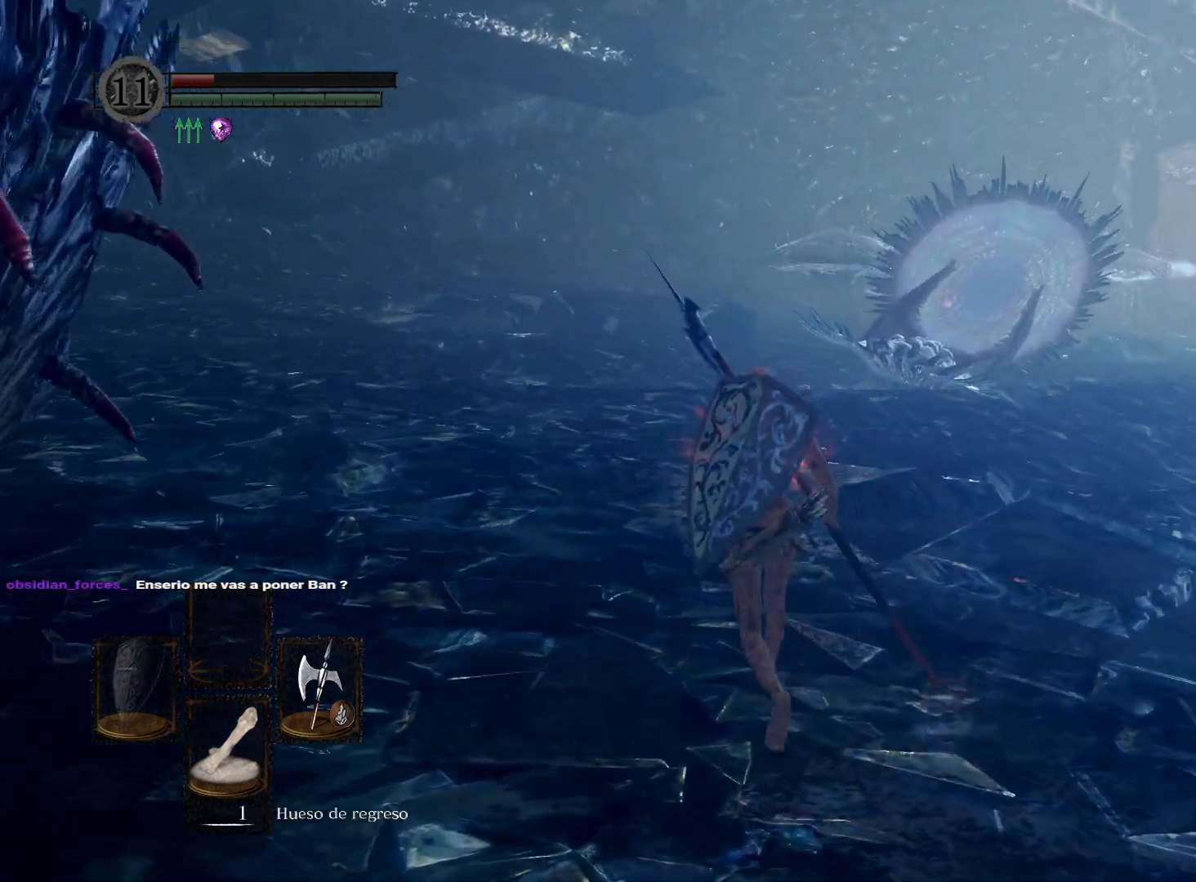
{"buttons": [], "left_stick": "up", "right_stick": "down", "events": [[33, "right_stick", "down"], [217, "right_stick", "center"], [467, "right_stick", "down"]]}
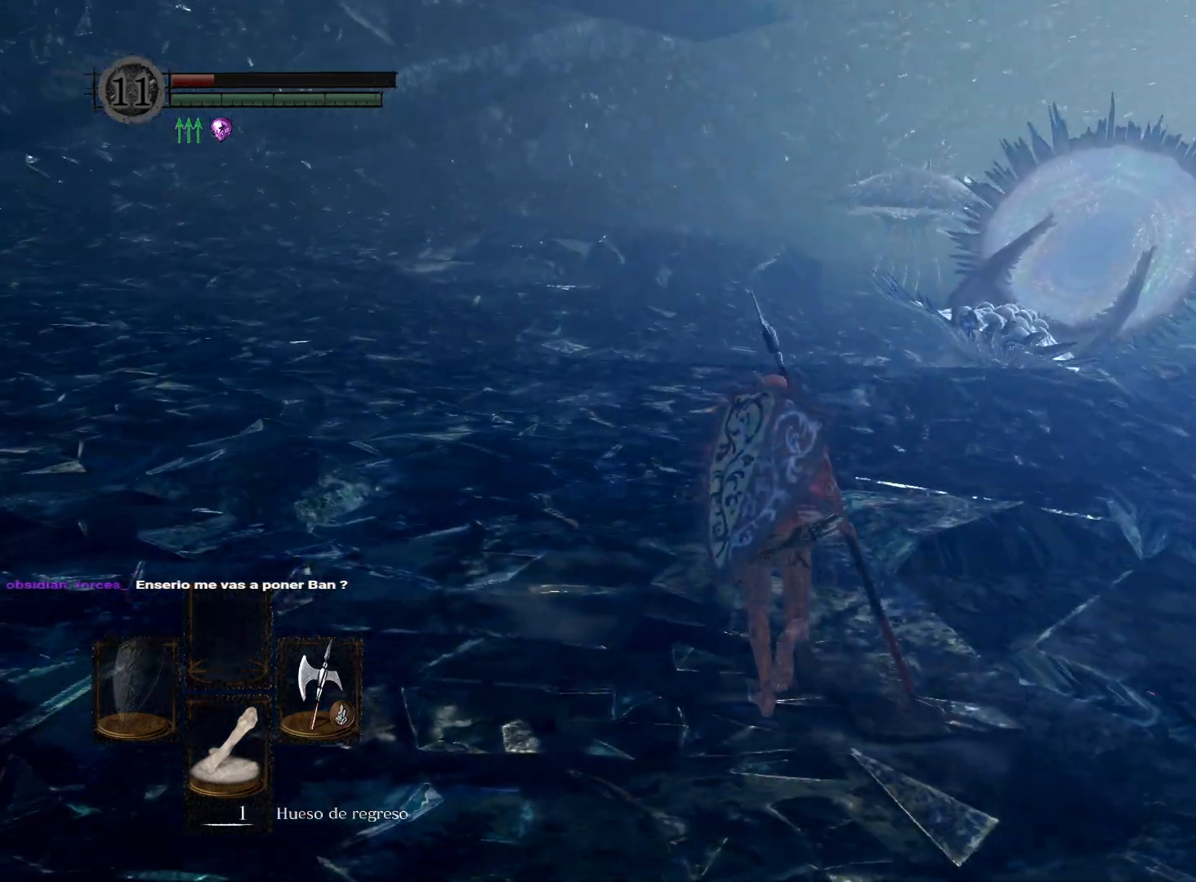
{"buttons": [], "left_stick": "center", "right_stick": "right", "events": [[167, "right_stick", "center"], [333, "left_stick", "center"], [450, "right_stick", "right"]]}
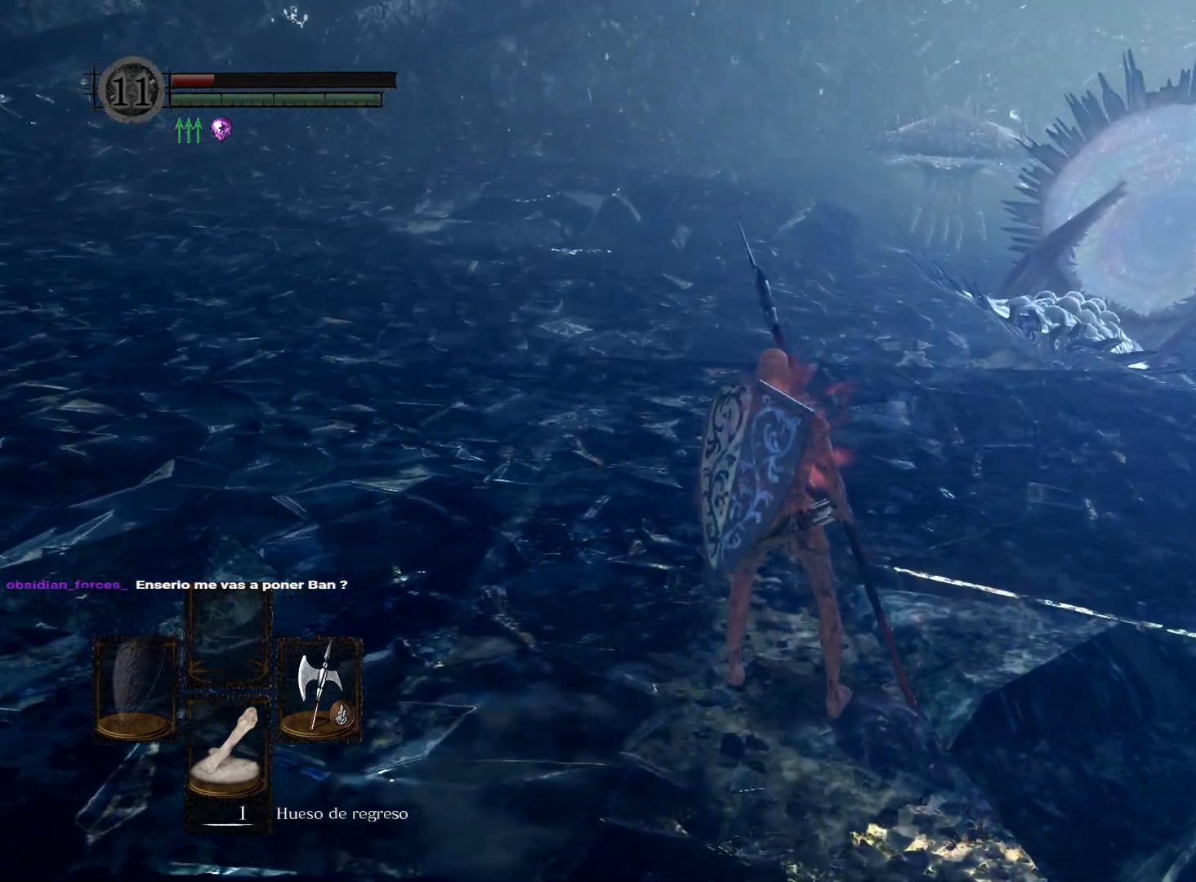
{"buttons": [], "left_stick": "up", "right_stick": "center", "events": [[100, "right_stick", "center"], [117, "left_stick", "up"], [283, "right_stick", "right"], [450, "right_stick", "center"]]}
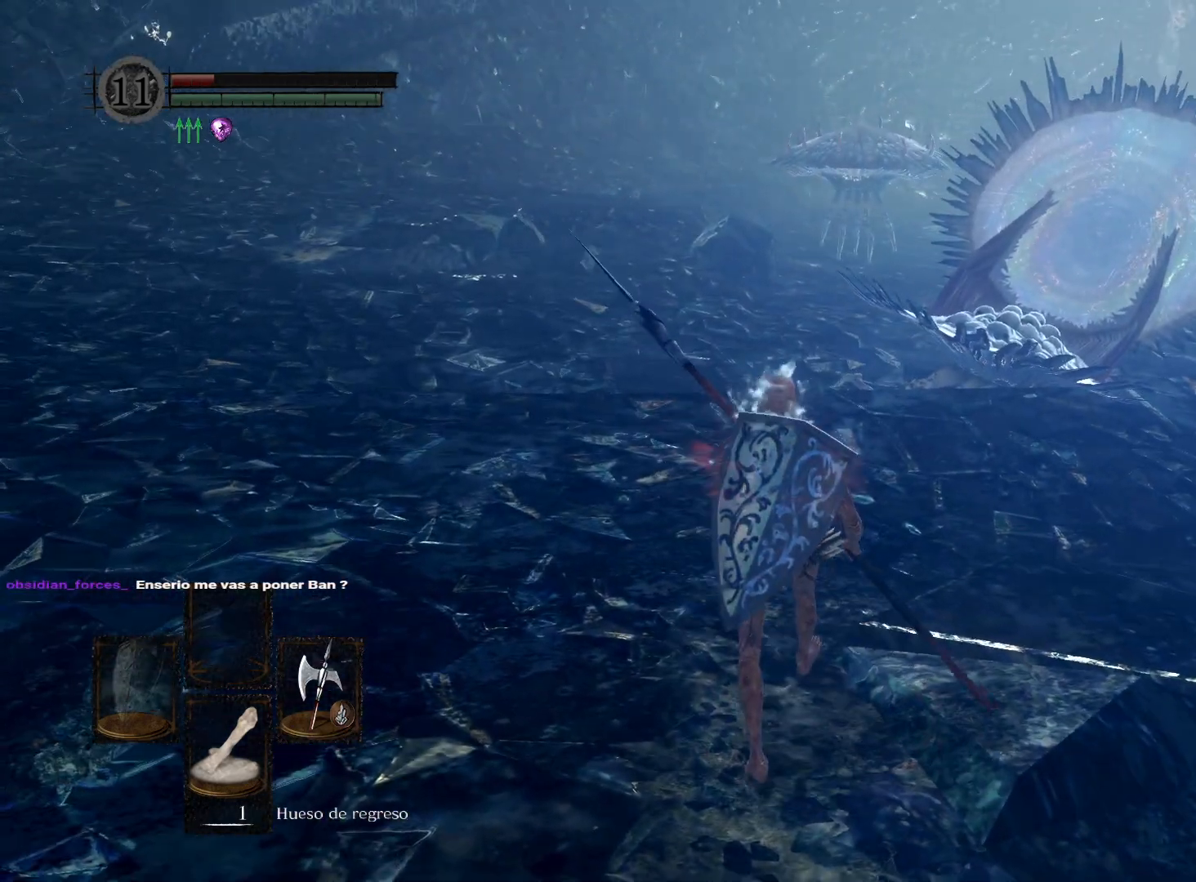
{"buttons": [], "left_stick": "up", "right_stick": "center", "events": [[117, "right_stick", "right"], [250, "right_stick", "center"]]}
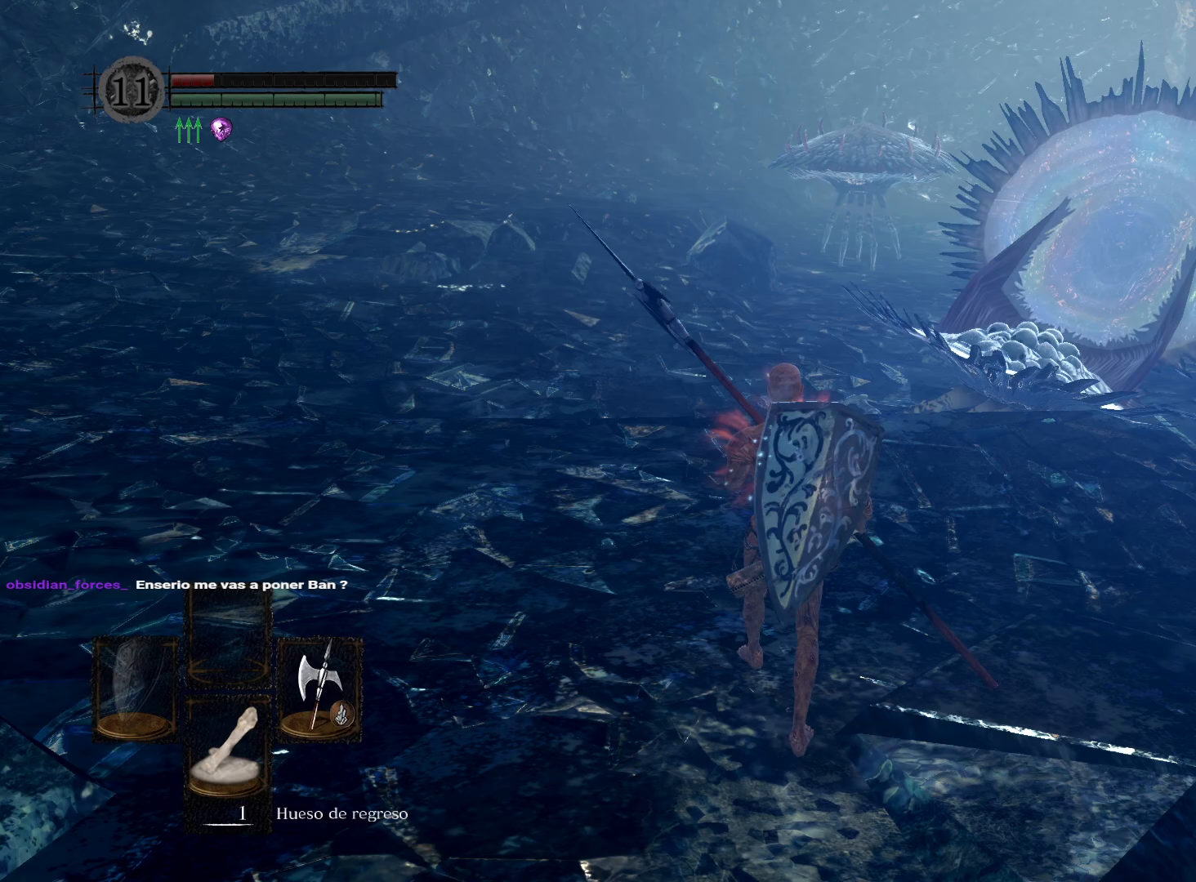
{"buttons": [], "left_stick": "center", "right_stick": "center", "events": [[233, "right_stick", "right"], [267, "left_stick", "center"], [333, "right_stick", "center"]]}
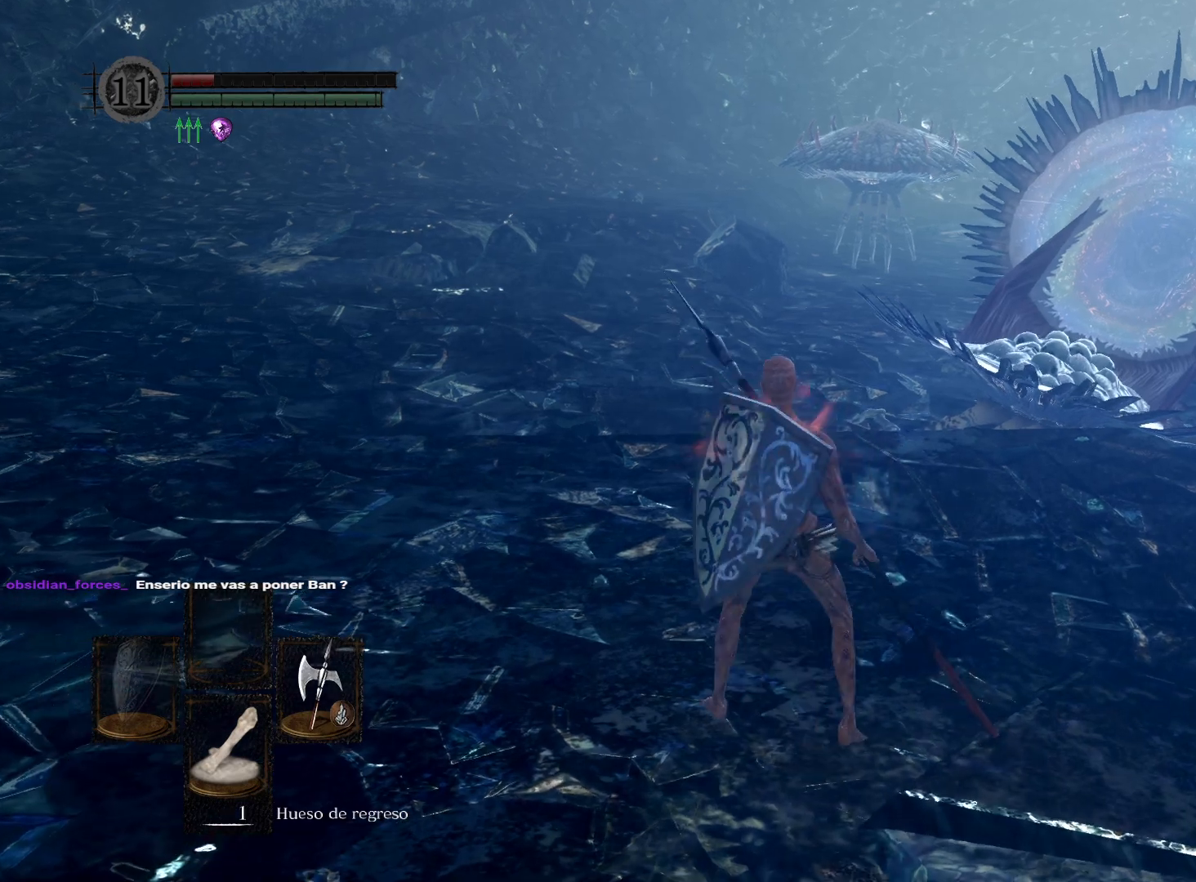
{"buttons": [], "left_stick": "up", "right_stick": "right", "events": [[117, "right_stick", "right"], [250, "left_stick", "up"], [300, "right_stick", "center"], [500, "right_stick", "right"]]}
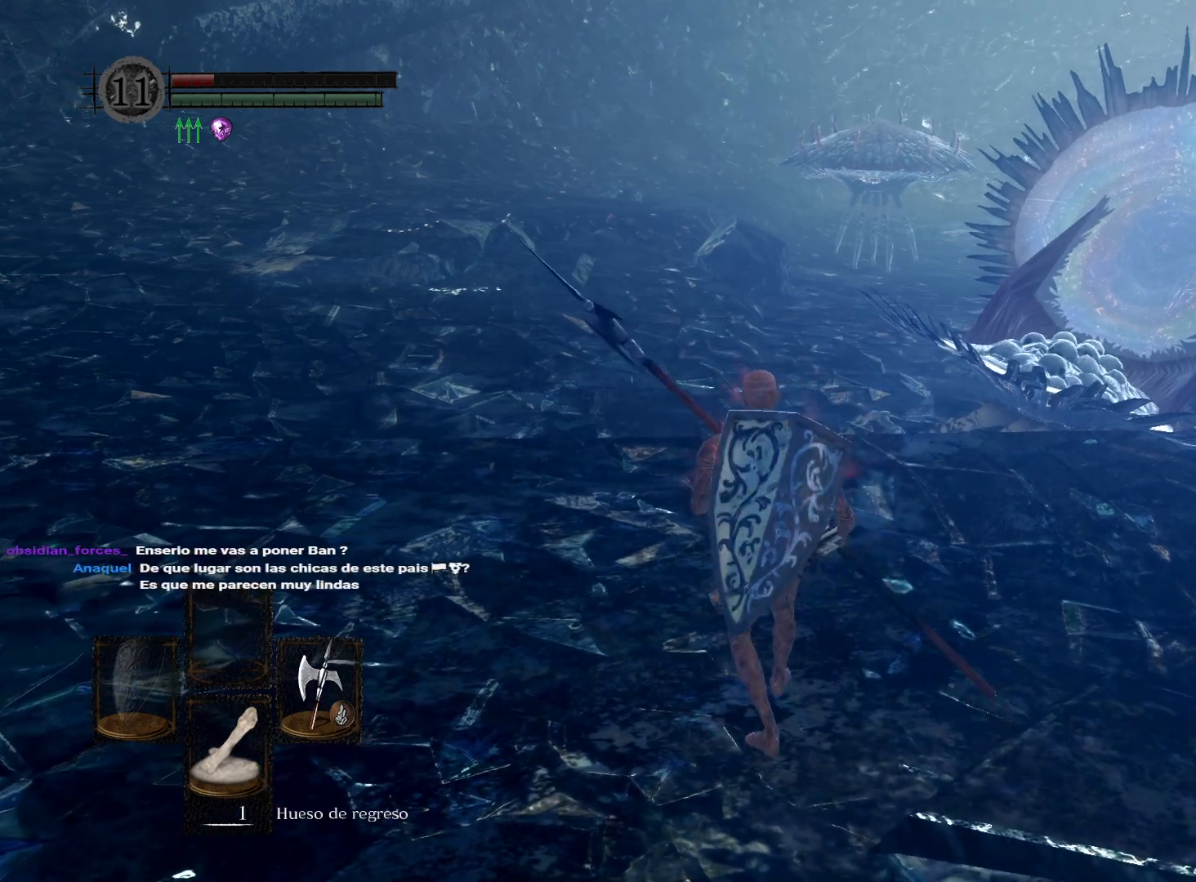
{"buttons": [], "left_stick": "center", "right_stick": "right", "events": [[183, "right_stick", "center"], [267, "left_stick", "center"], [400, "right_stick", "right"]]}
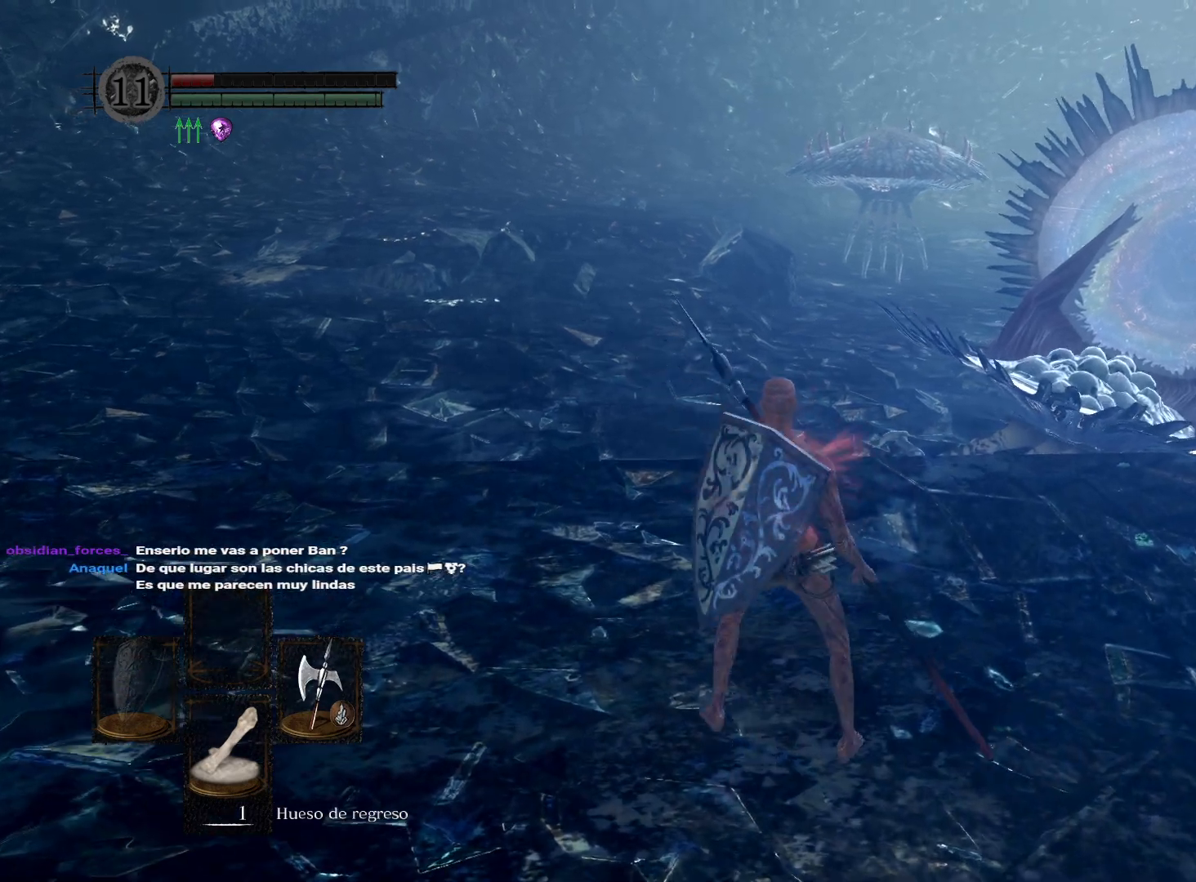
{"buttons": [], "left_stick": "up", "right_stick": "center", "events": [[167, "right_stick", "up"], [200, "left_stick", "up"], [283, "right_stick", "center"]]}
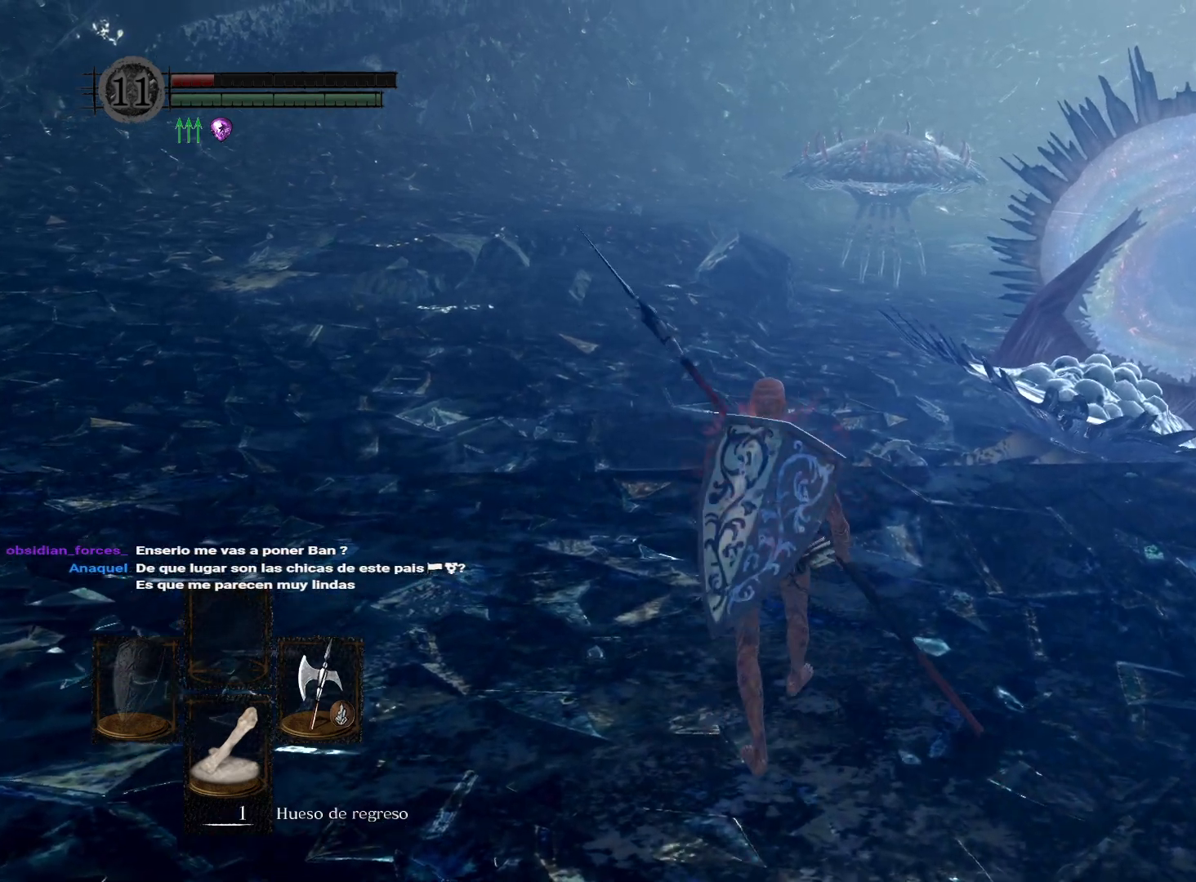
{"buttons": [], "left_stick": "up", "right_stick": "right", "events": [[483, "right_stick", "right"]]}